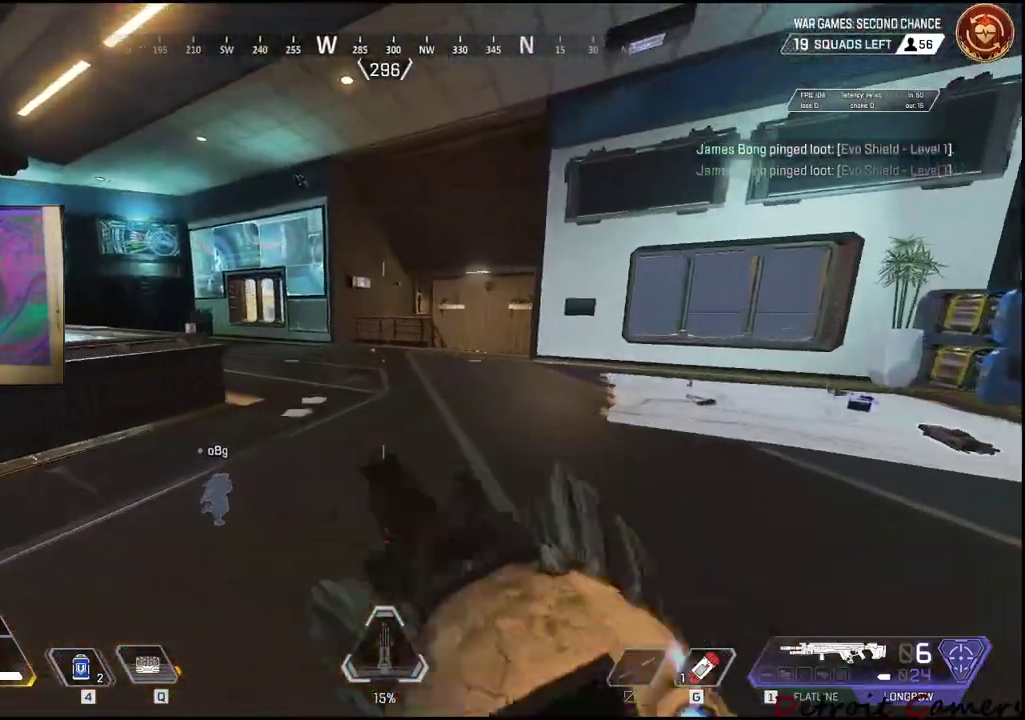
Gameplay with keyboard and mouse; each line is a JSON object with the keys and mouse buttons held at the frame after it. "events" lists presses ("down") and releases ("up") of "1", "2", "3", "4", "5", "a", "c", "caps_lock", "ctrl", "d", "e", "f", "g", "q", "r", "s", "shift", "space", "t", "tab", "v", "w", "x", "z", "mouse_left", "mouse_wheel" and "mouse_right" between this image and that frame as [ms after this image, input, new state], when the widget could be followed in between. "mouse_left", "mouse_wheel", "mouse_right" = the "left", "wheel", "right" buttons of the "mouse" list. No other keys are recorded. "wheel" means that the mouse wheel is clicked or scrolled. Not read: alt mouse_move.
{"keys": ["shift", "w"], "mouse": [], "events": []}
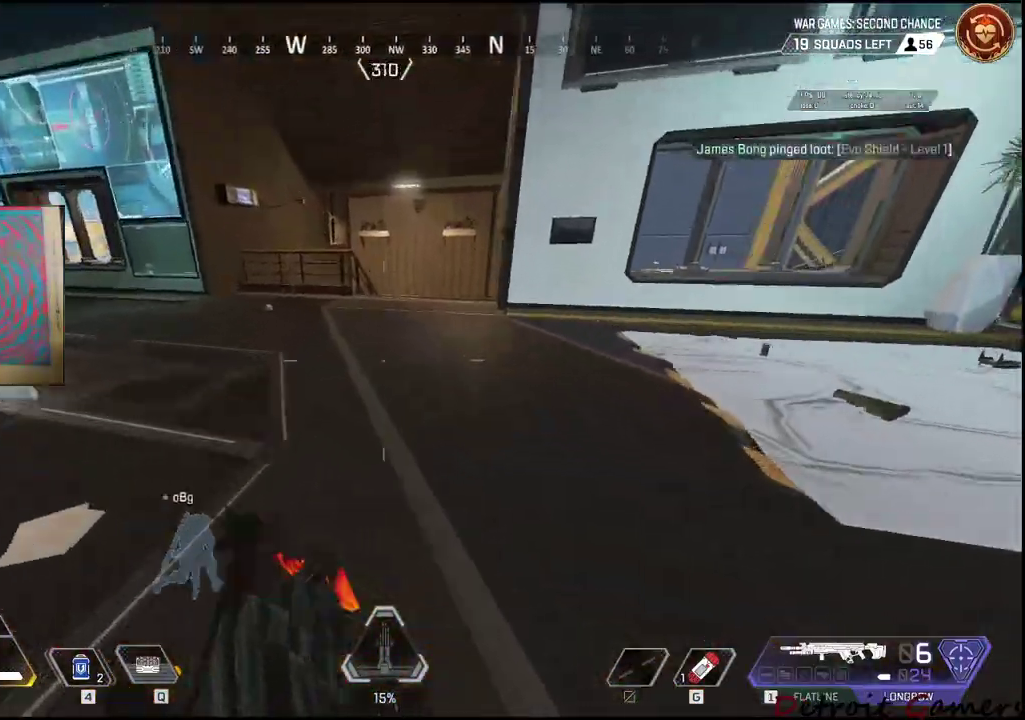
{"keys": ["shift", "w"], "mouse": [], "events": []}
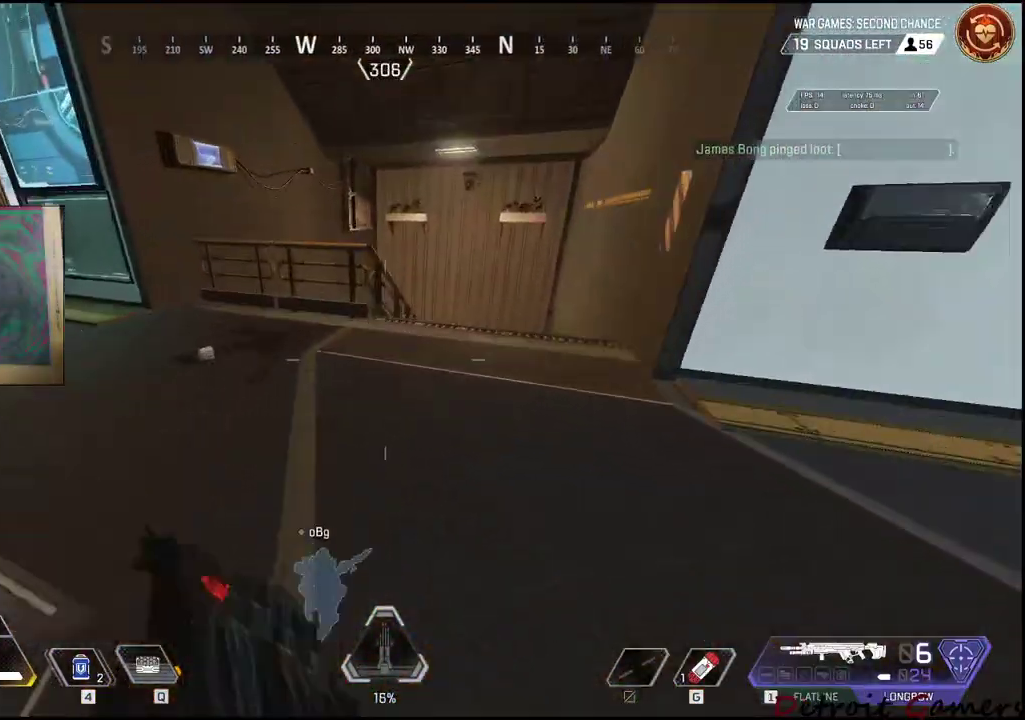
{"keys": [], "mouse": [], "events": [[333, "space", "down"], [417, "space", "up"], [467, "shift", "up"], [467, "w", "up"]]}
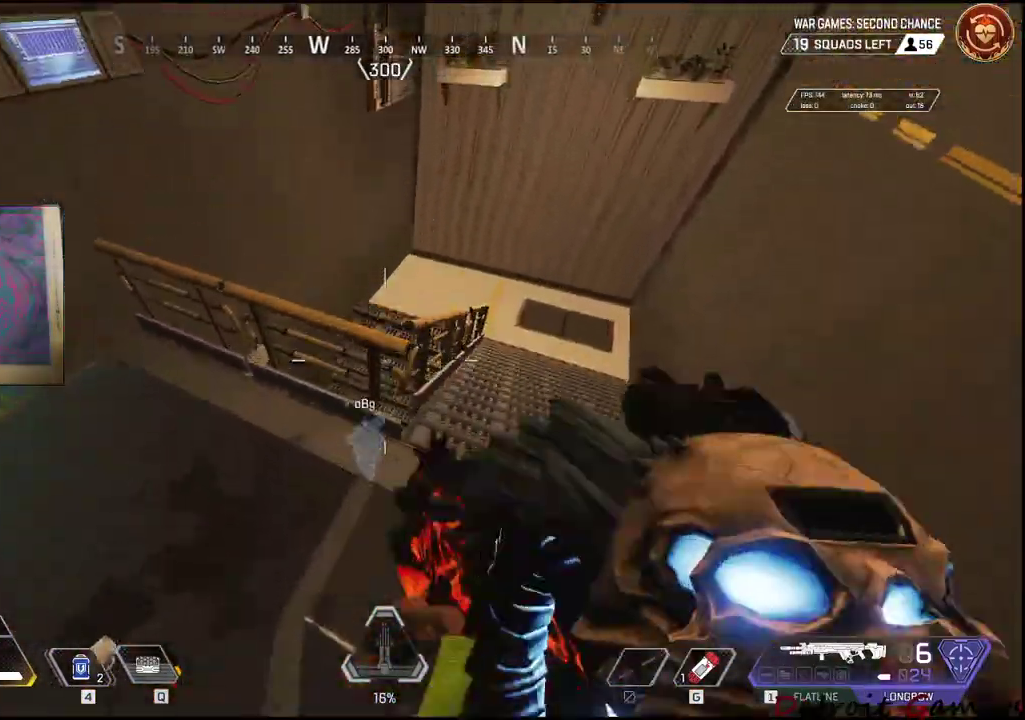
{"keys": [], "mouse": [], "events": [[67, "s", "down"], [200, "a", "down"], [250, "s", "up"], [300, "a", "up"]]}
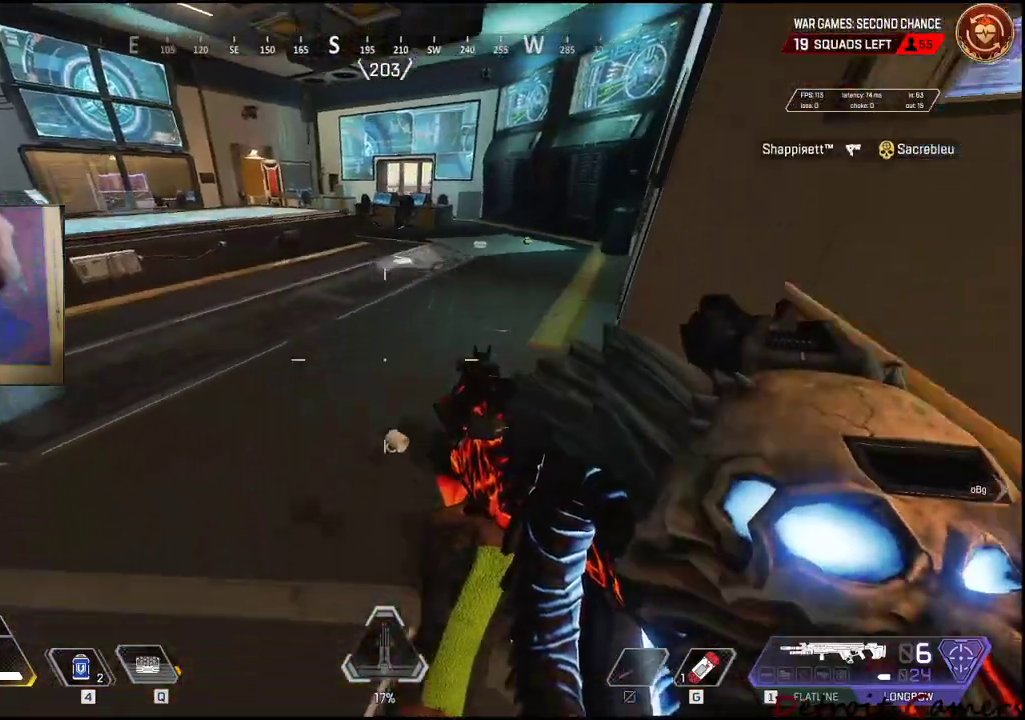
{"keys": ["s"], "mouse": [], "events": [[350, "s", "down"]]}
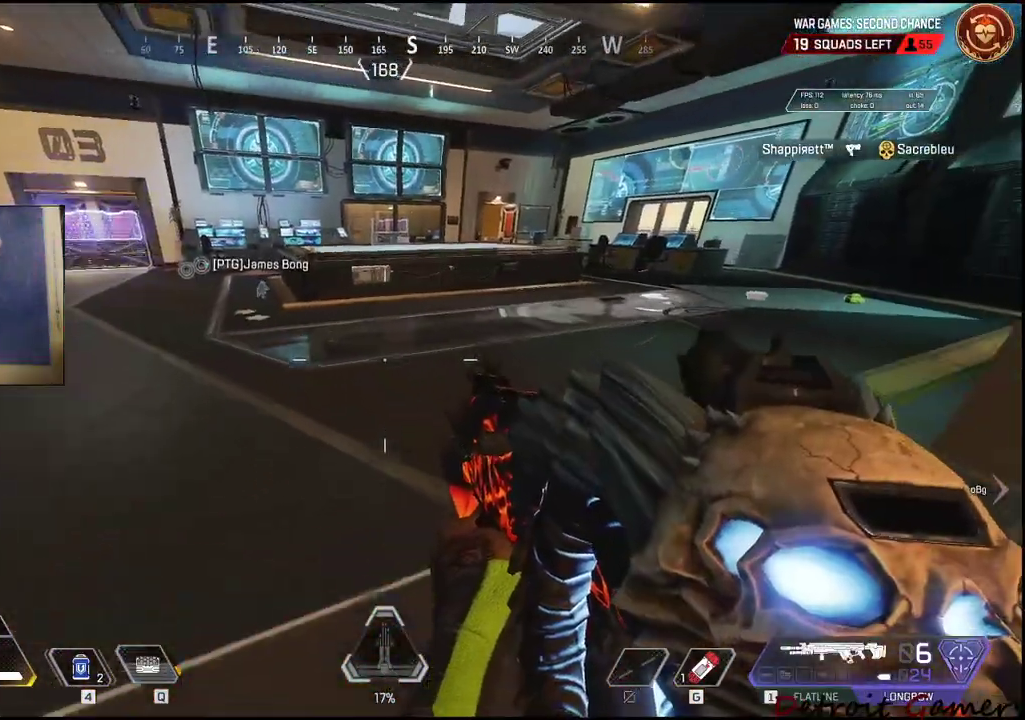
{"keys": ["a", "d", "s"], "mouse": [], "events": [[50, "a", "down"], [467, "d", "down"]]}
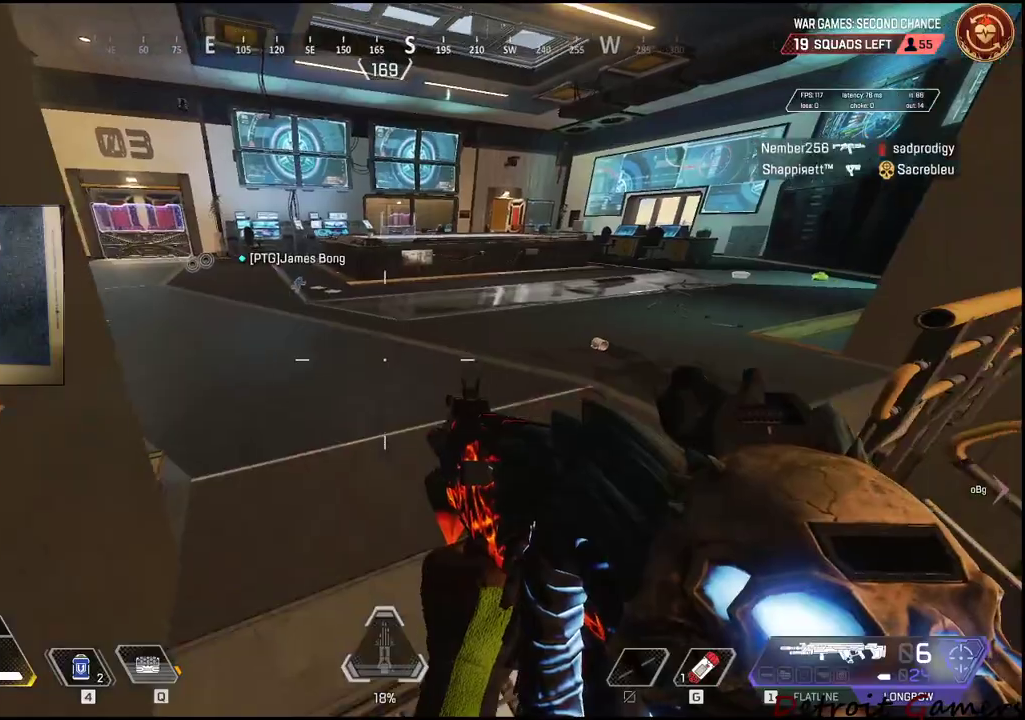
{"keys": ["d", "shift", "w"], "mouse": [], "events": [[17, "a", "up"], [67, "s", "up"], [200, "w", "down"], [300, "shift", "down"]]}
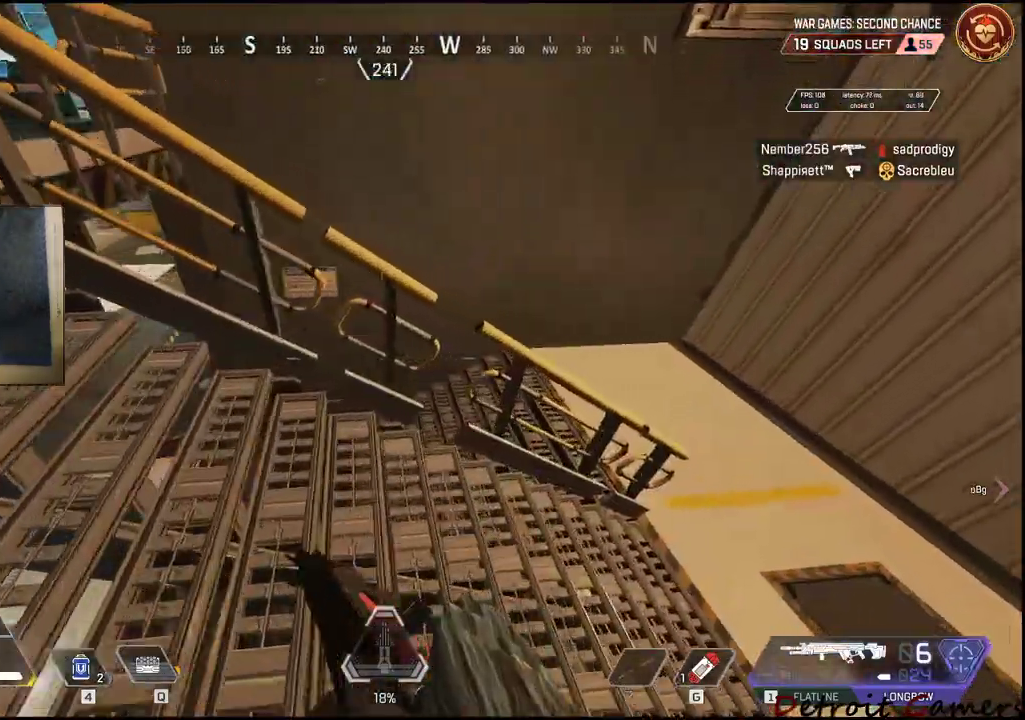
{"keys": ["d", "shift", "w"], "mouse": [], "events": []}
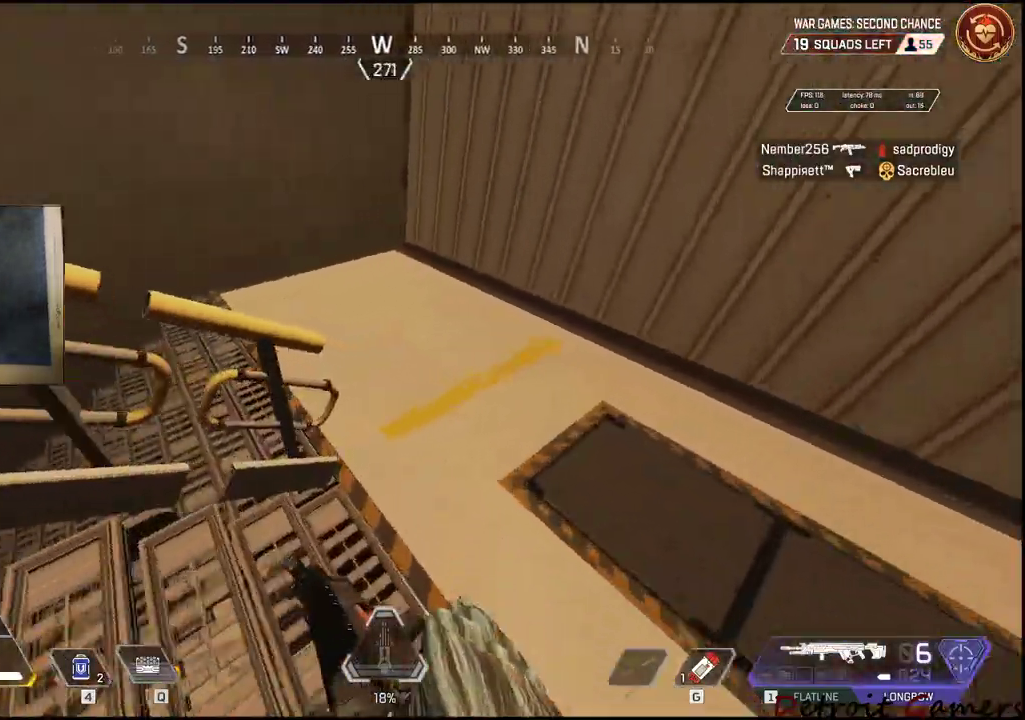
{"keys": ["d", "shift", "w"], "mouse": [], "events": []}
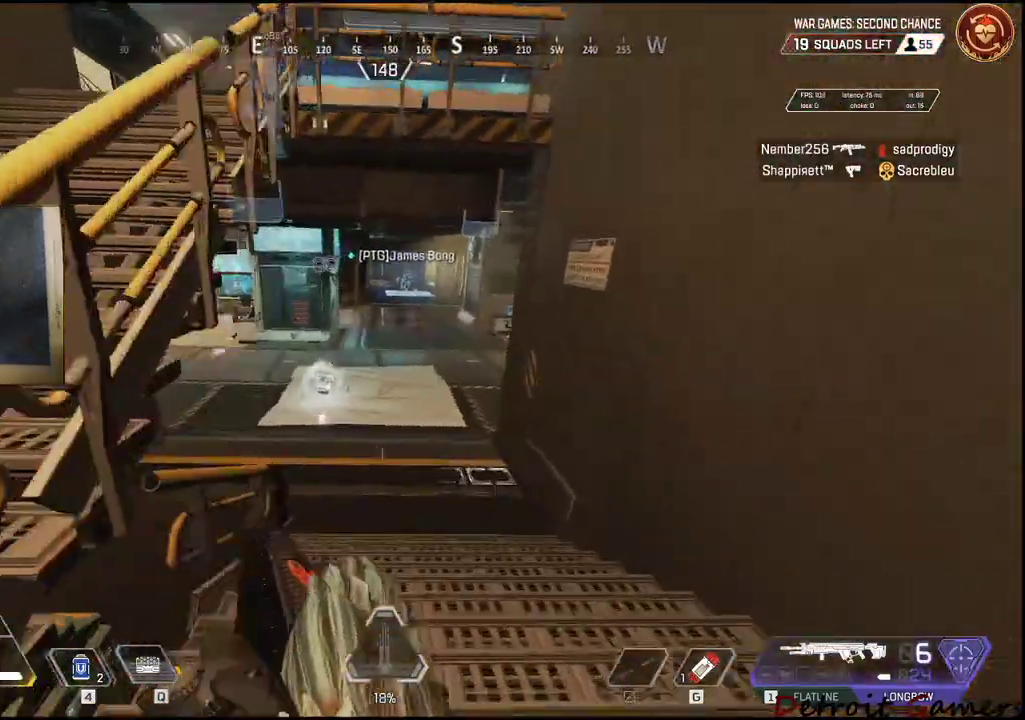
{"keys": ["shift", "w"], "mouse": [], "events": [[17, "d", "up"]]}
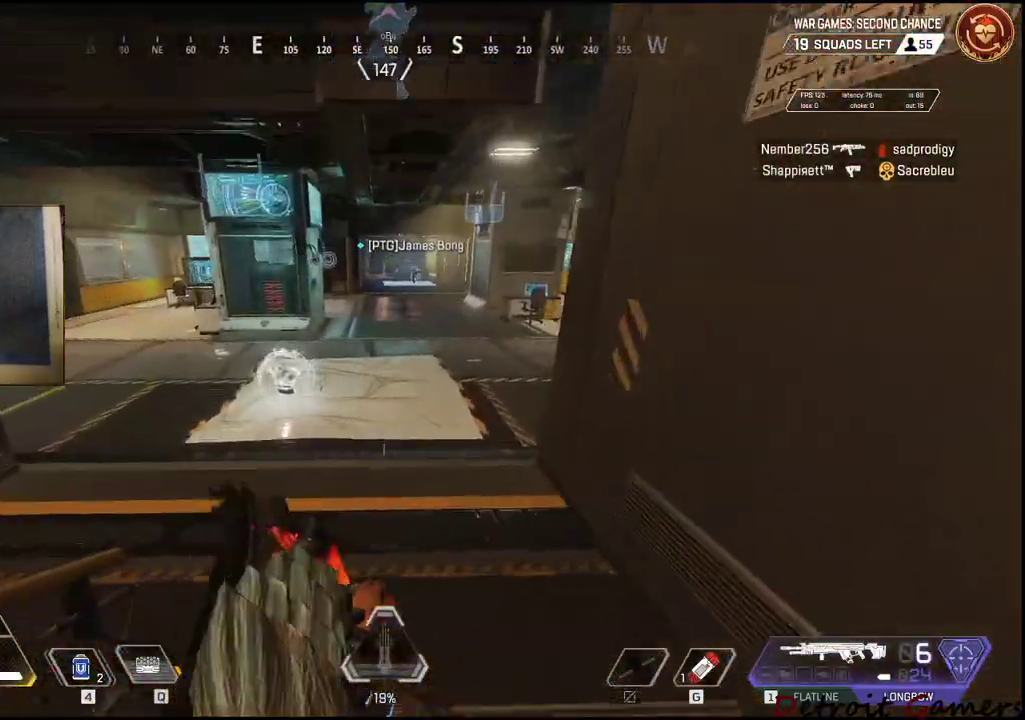
{"keys": ["shift", "w"], "mouse": [], "events": []}
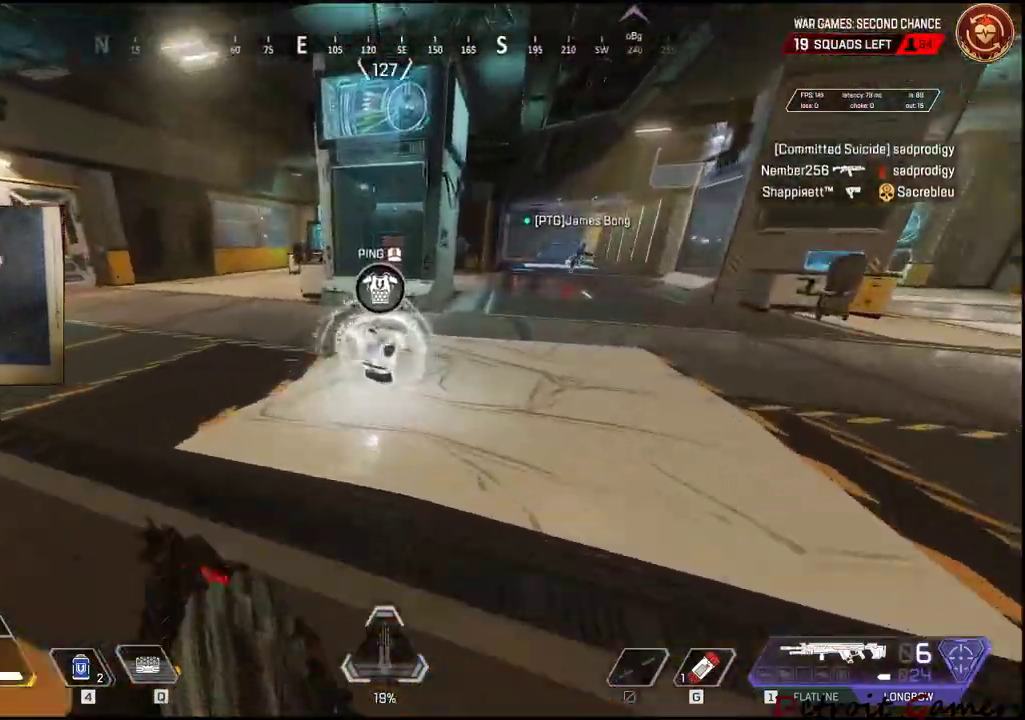
{"keys": ["d", "w"], "mouse": [], "events": [[150, "e", "down"], [233, "e", "up"], [333, "d", "down"], [333, "w", "up"], [383, "shift", "up"], [417, "w", "down"]]}
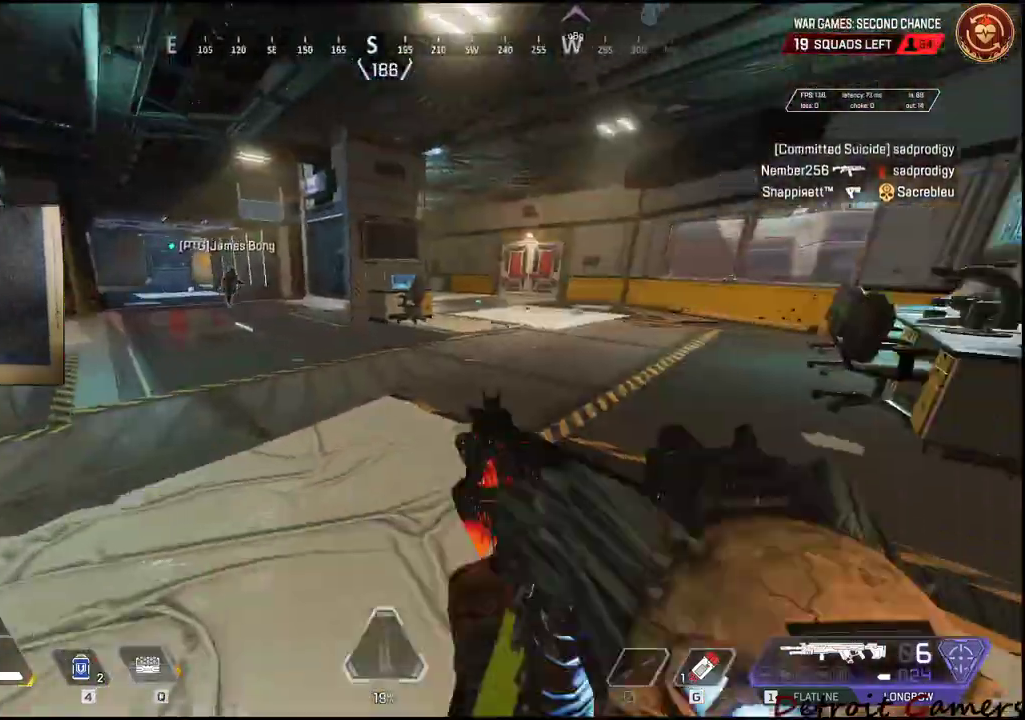
{"keys": ["shift", "w"], "mouse": [], "events": [[17, "d", "up"], [67, "shift", "down"]]}
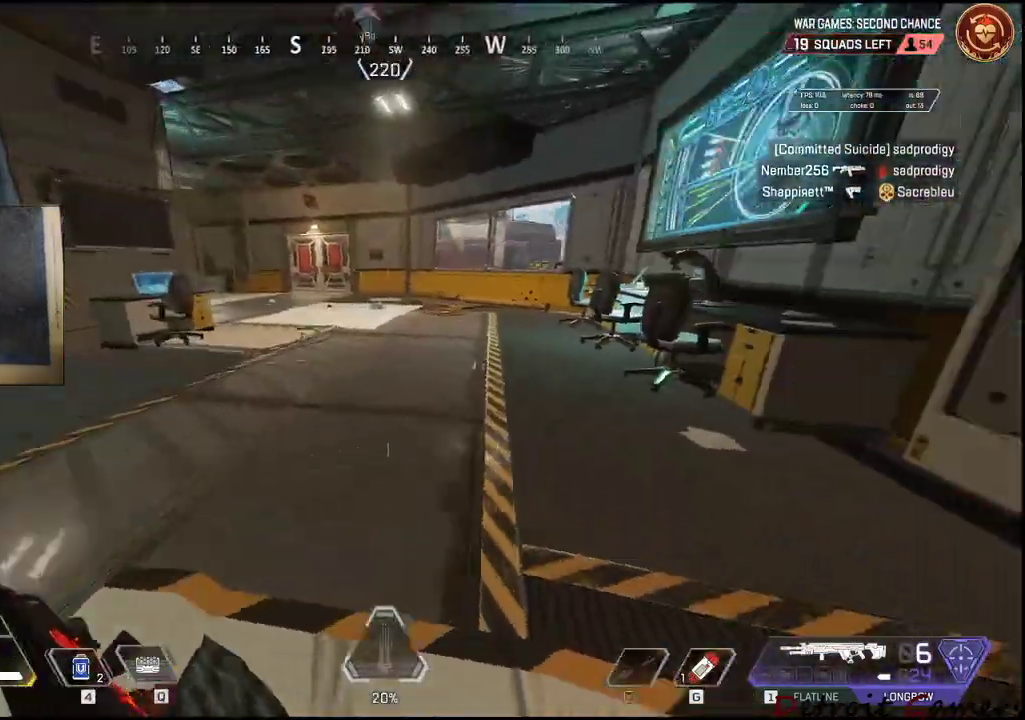
{"keys": ["shift", "w"], "mouse": [], "events": []}
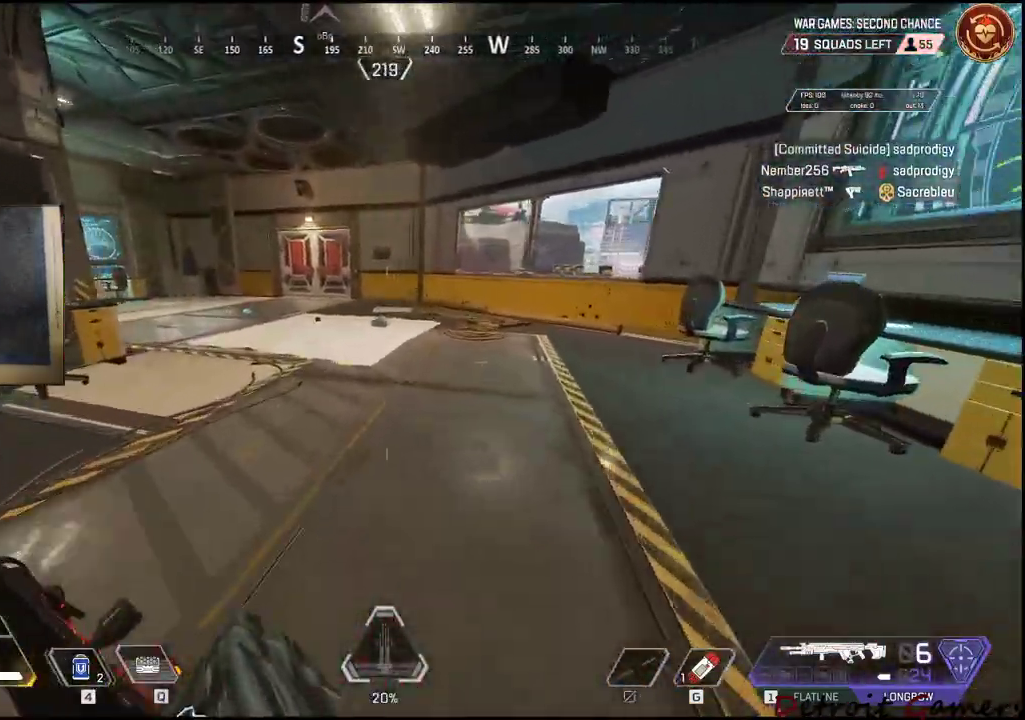
{"keys": ["shift", "w"], "mouse": [], "events": []}
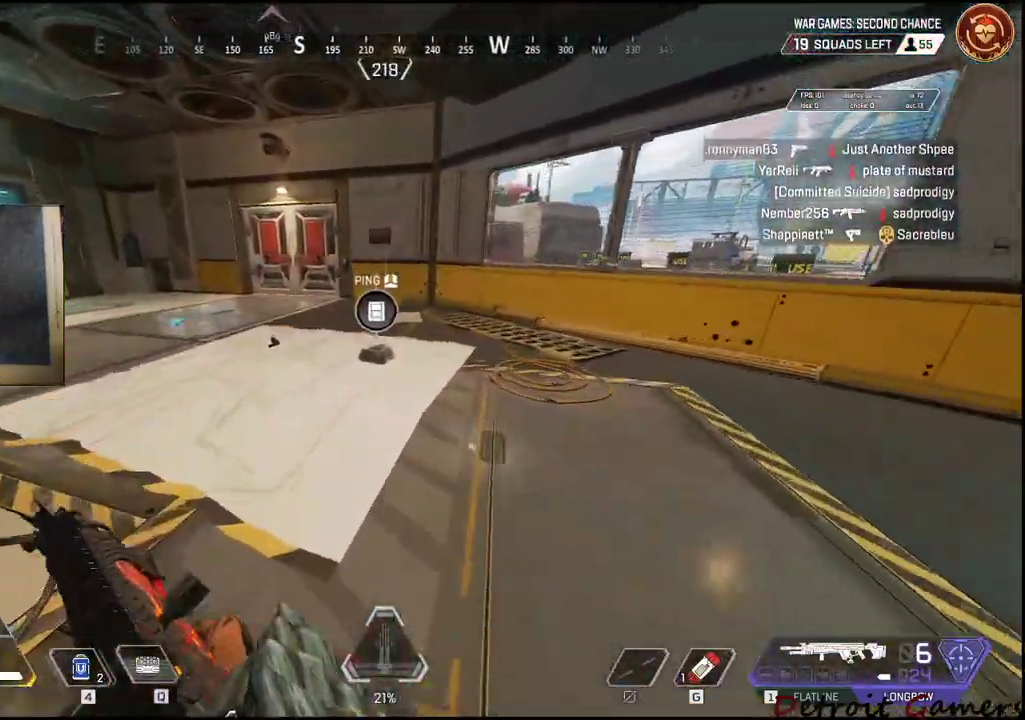
{"keys": [], "mouse": [], "events": [[167, "e", "down"], [300, "e", "up"], [300, "shift", "up"], [433, "w", "up"]]}
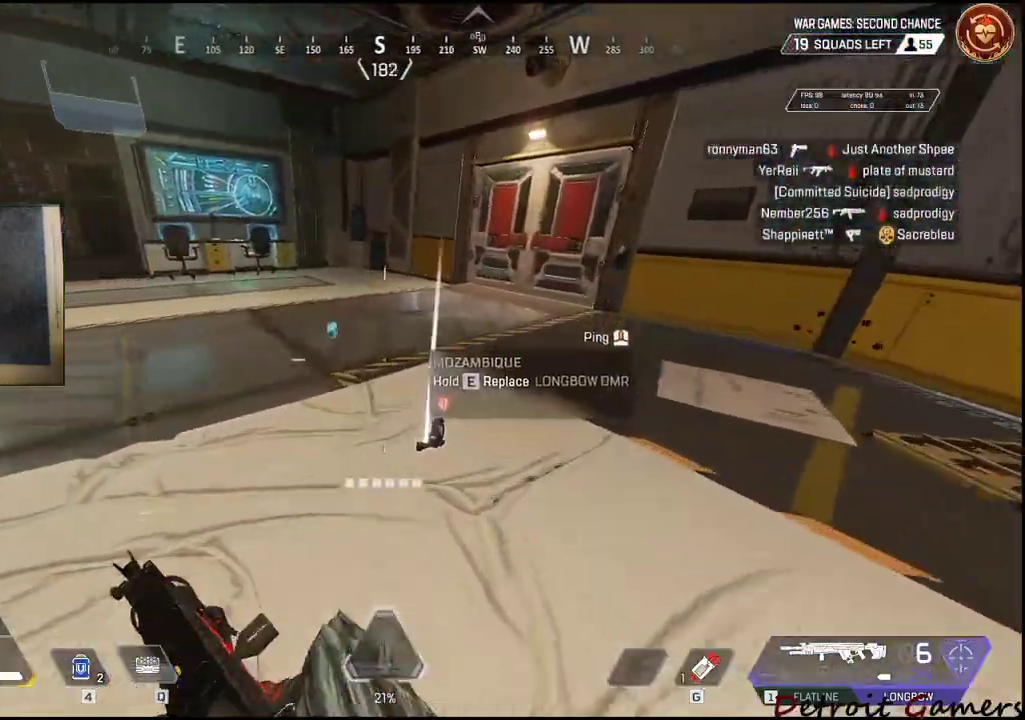
{"keys": ["w"], "mouse": [], "events": [[217, "w", "down"]]}
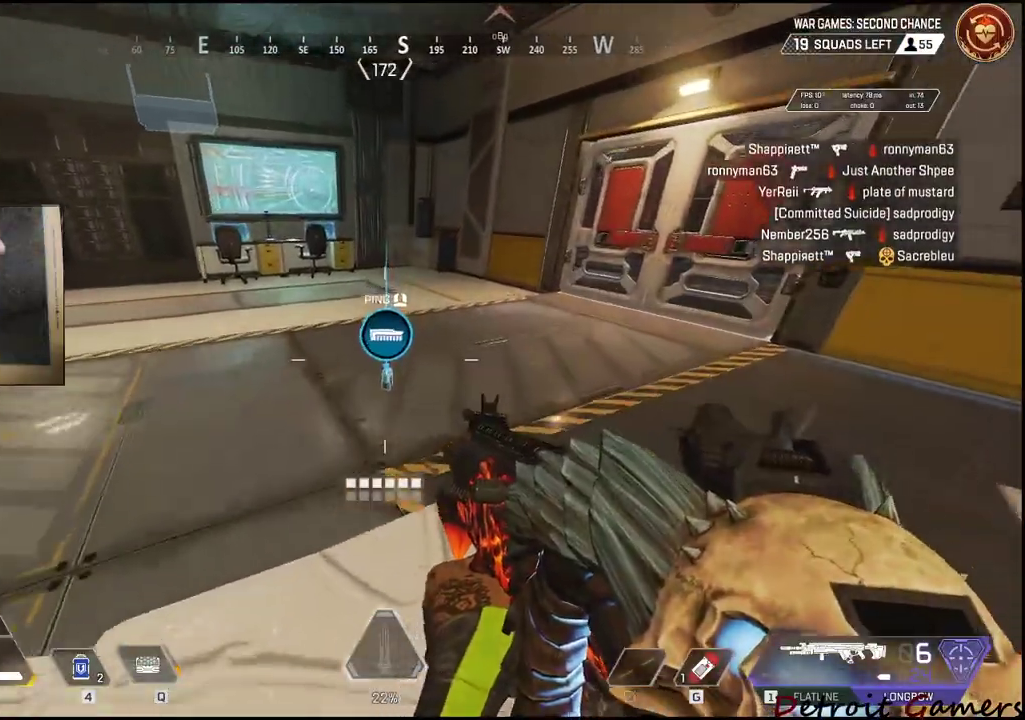
{"keys": ["a"], "mouse": [], "events": [[50, "w", "up"], [233, "s", "down"], [333, "a", "down"], [433, "s", "up"]]}
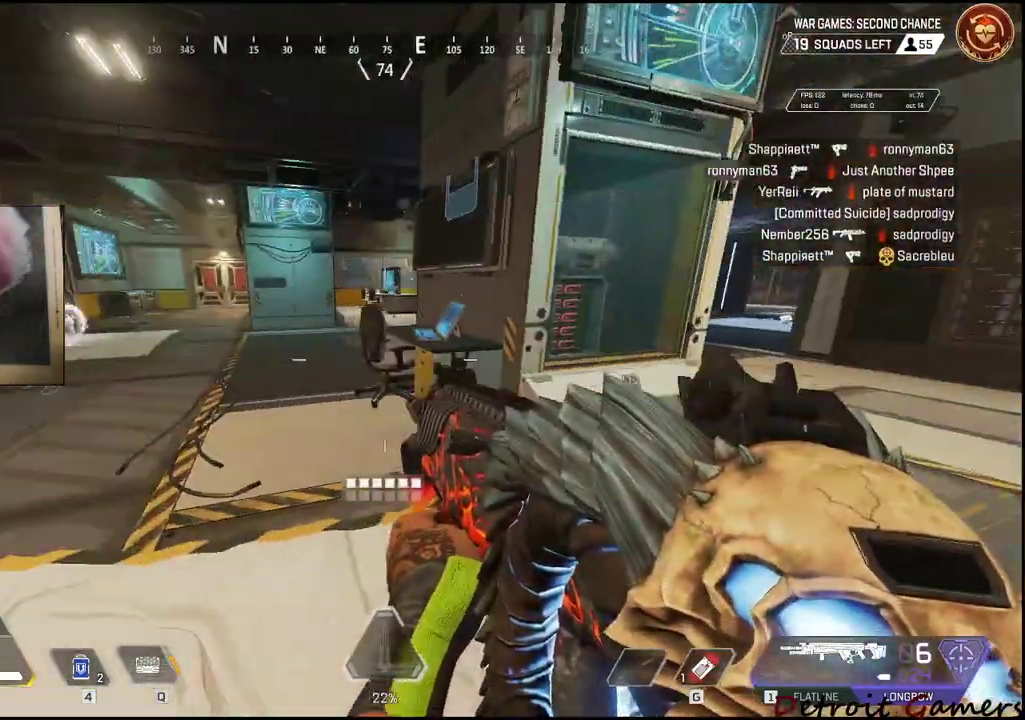
{"keys": ["a", "shift", "w"], "mouse": [], "events": [[17, "w", "down"], [117, "shift", "down"], [167, "r", "down"], [300, "r", "up"]]}
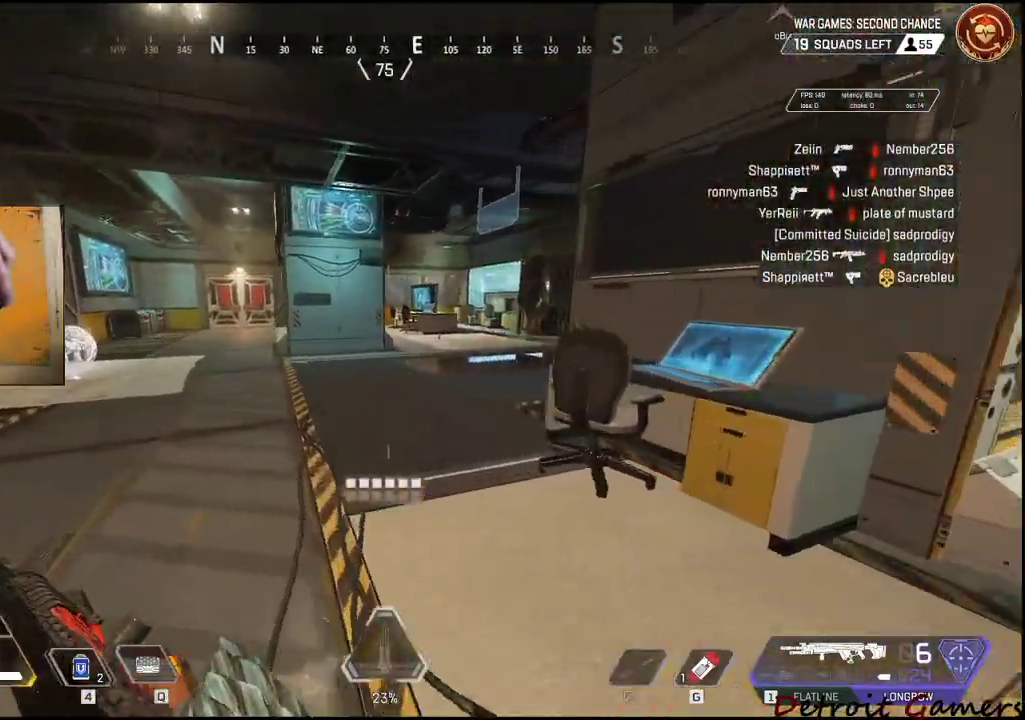
{"keys": ["a", "shift", "w"], "mouse": [], "events": []}
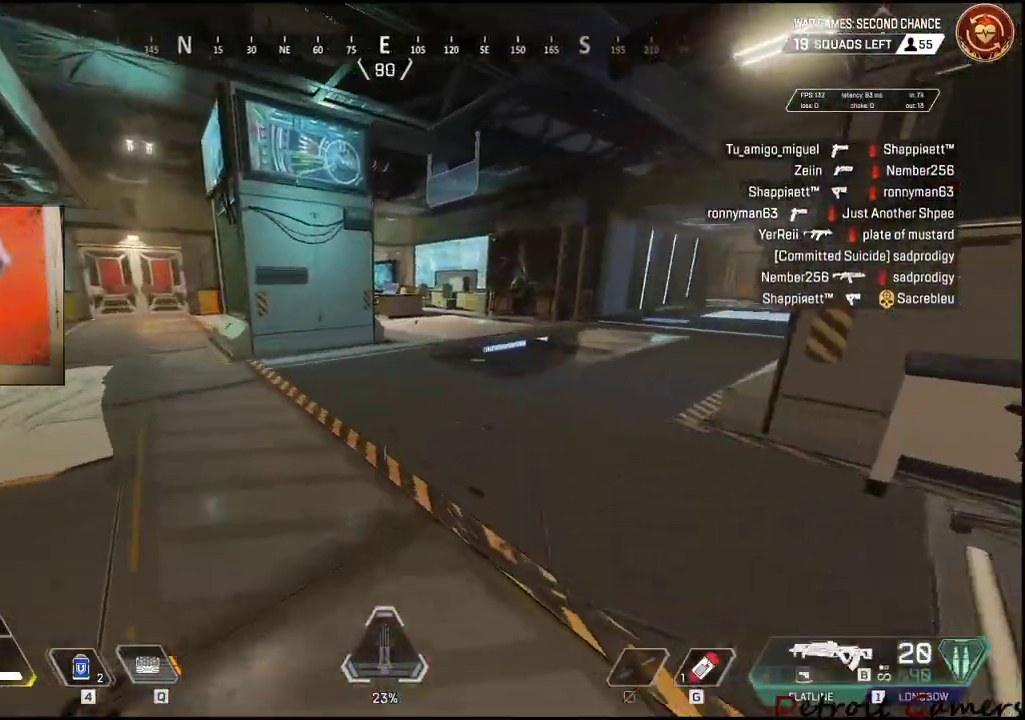
{"keys": ["a", "shift", "w"], "mouse": [], "events": []}
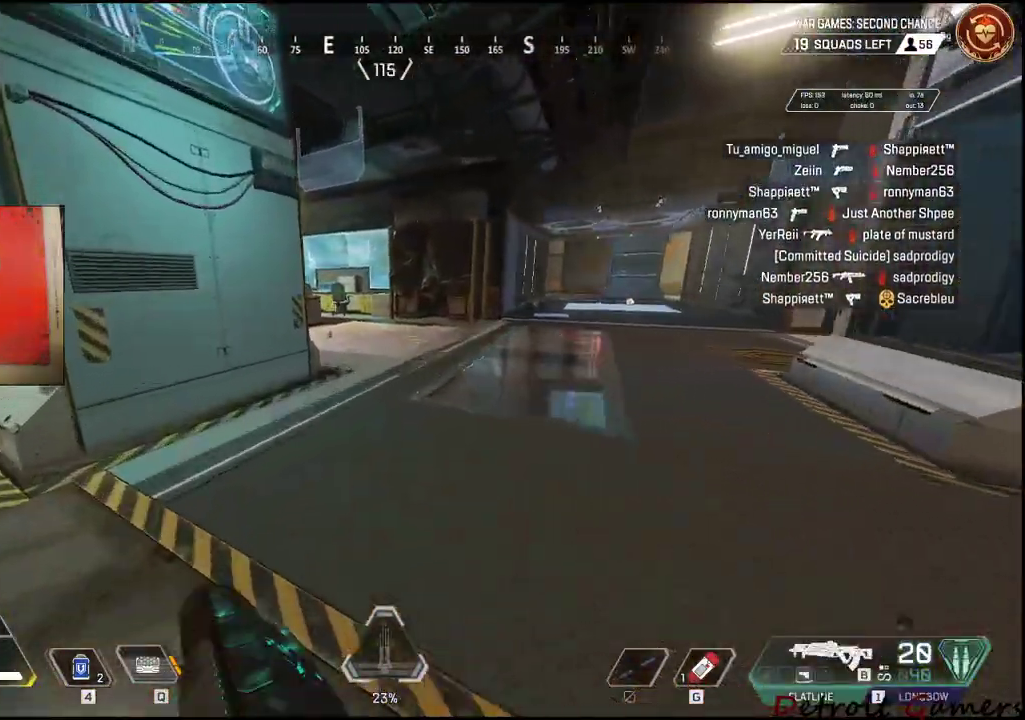
{"keys": ["a"], "mouse": [], "events": [[67, "w", "up"], [117, "shift", "up"]]}
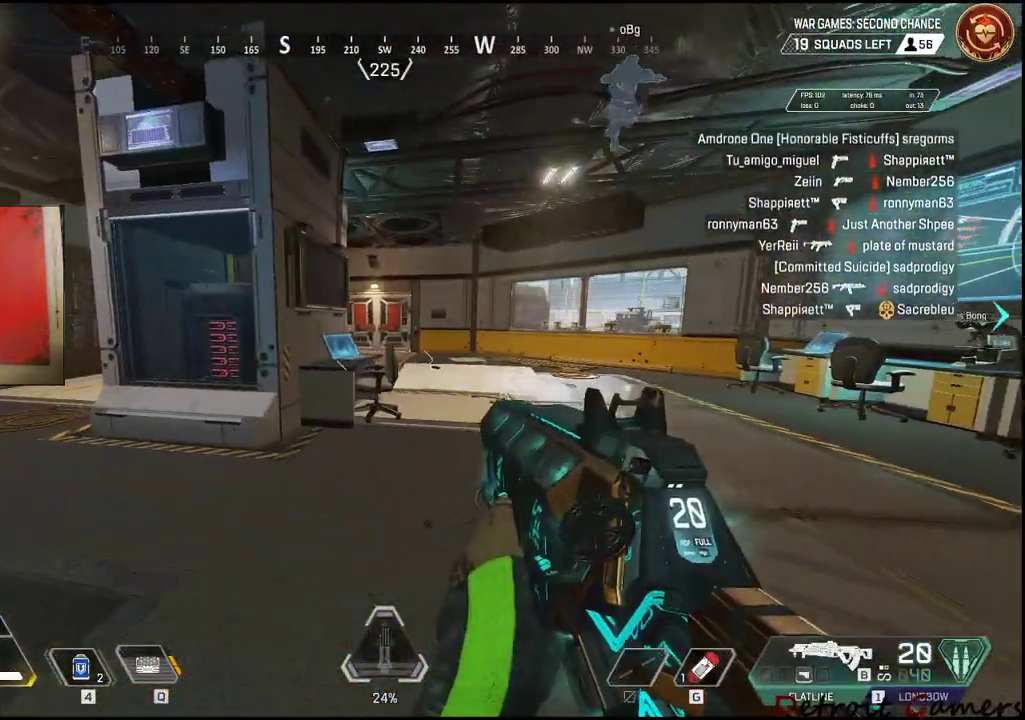
{"keys": ["d"], "mouse": [], "events": [[33, "a", "up"], [450, "d", "down"]]}
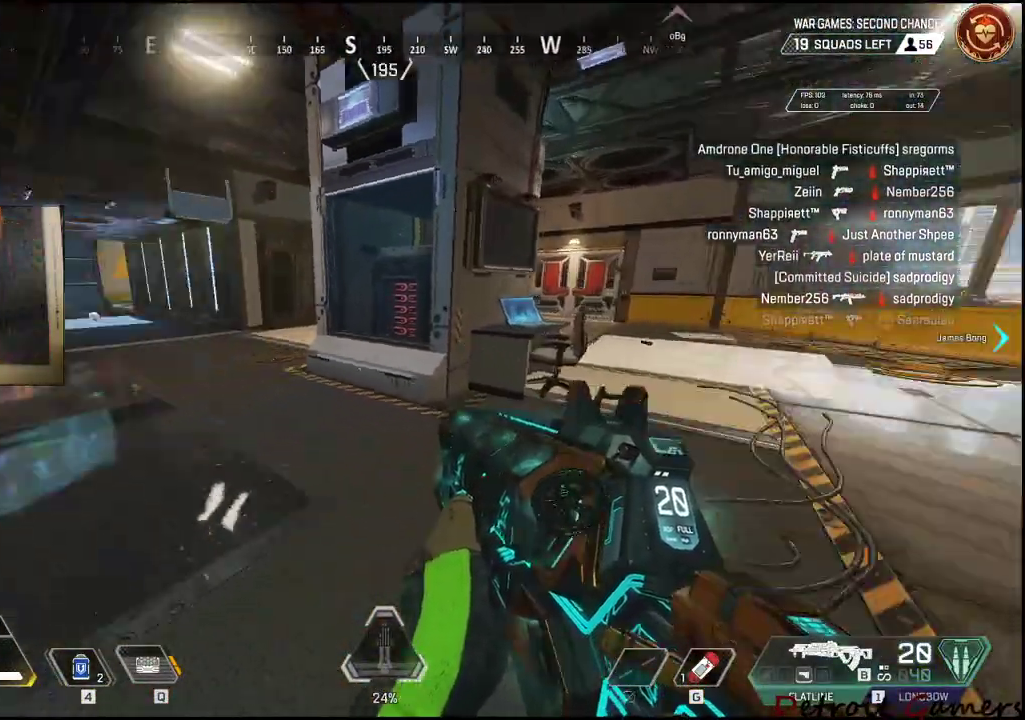
{"keys": ["shift", "w"], "mouse": [], "events": [[100, "w", "down"], [150, "d", "up"], [150, "shift", "down"]]}
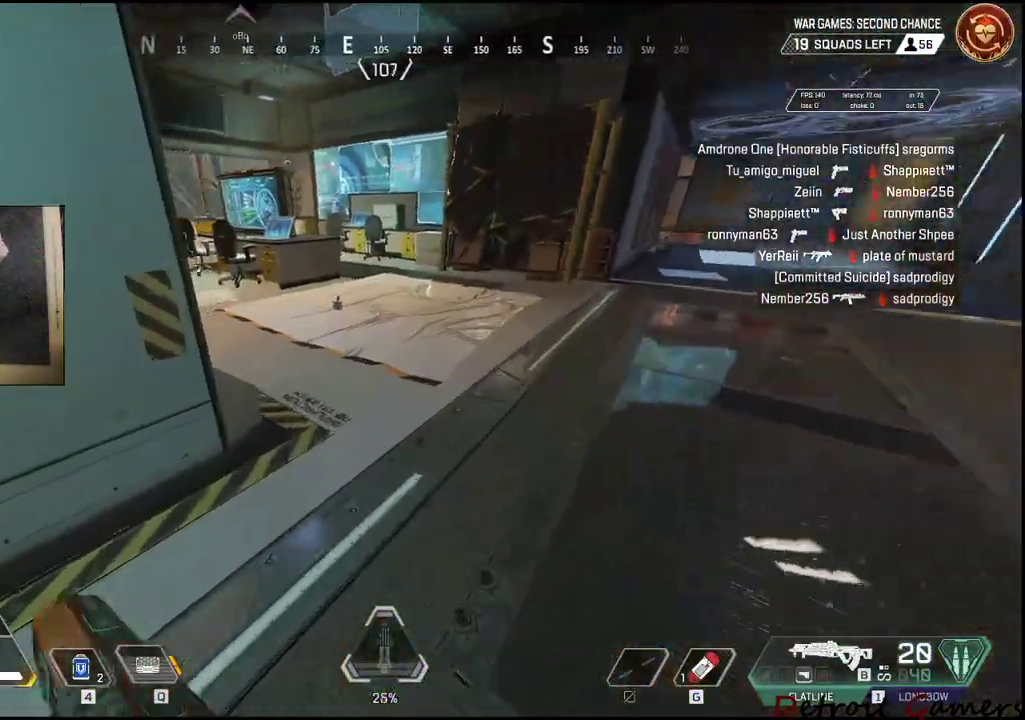
{"keys": ["shift", "w"], "mouse": [], "events": []}
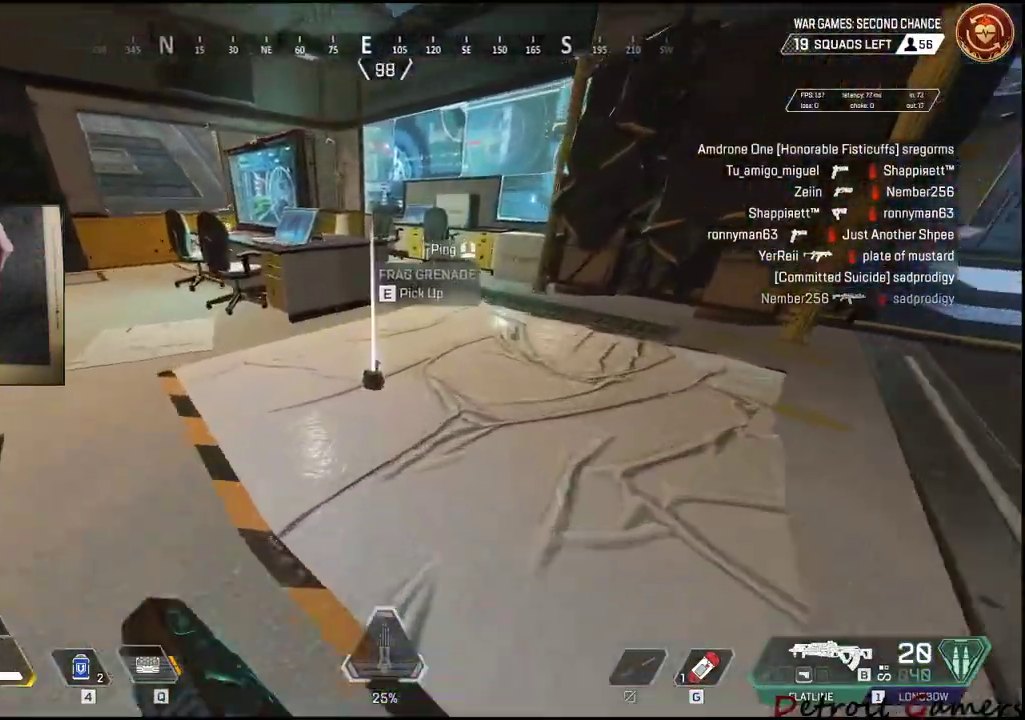
{"keys": ["shift", "w"], "mouse": [], "events": [[33, "e", "down"], [133, "shift", "up"], [217, "e", "up"], [417, "shift", "down"]]}
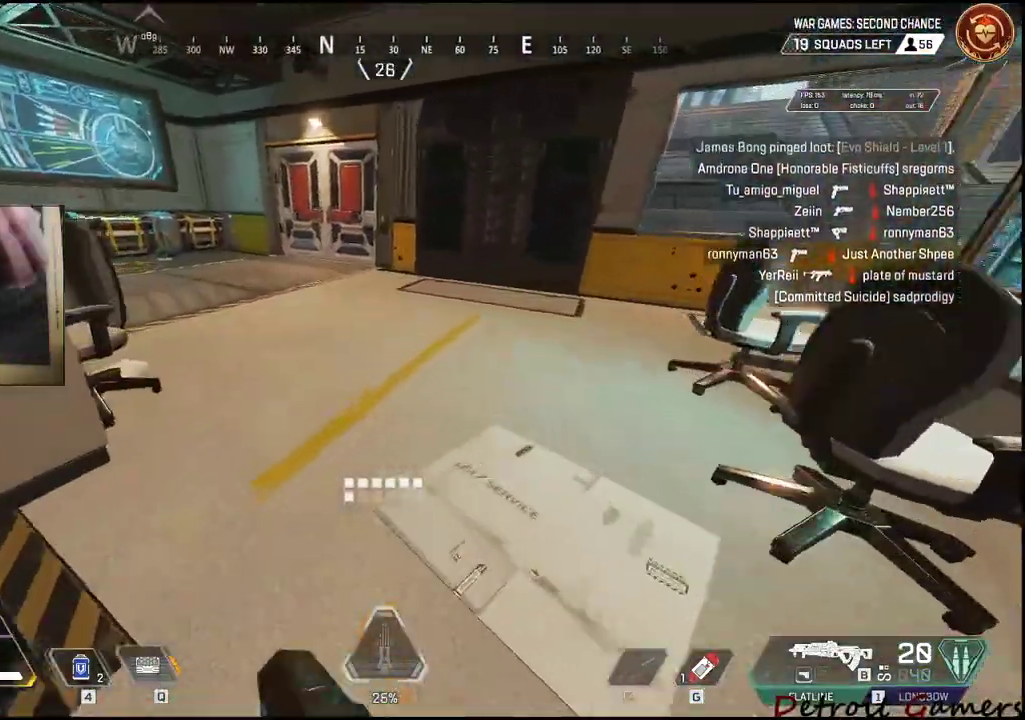
{"keys": ["d"], "mouse": [], "events": [[383, "d", "down"], [383, "e", "down"], [383, "shift", "up"], [433, "e", "up"], [433, "w", "up"]]}
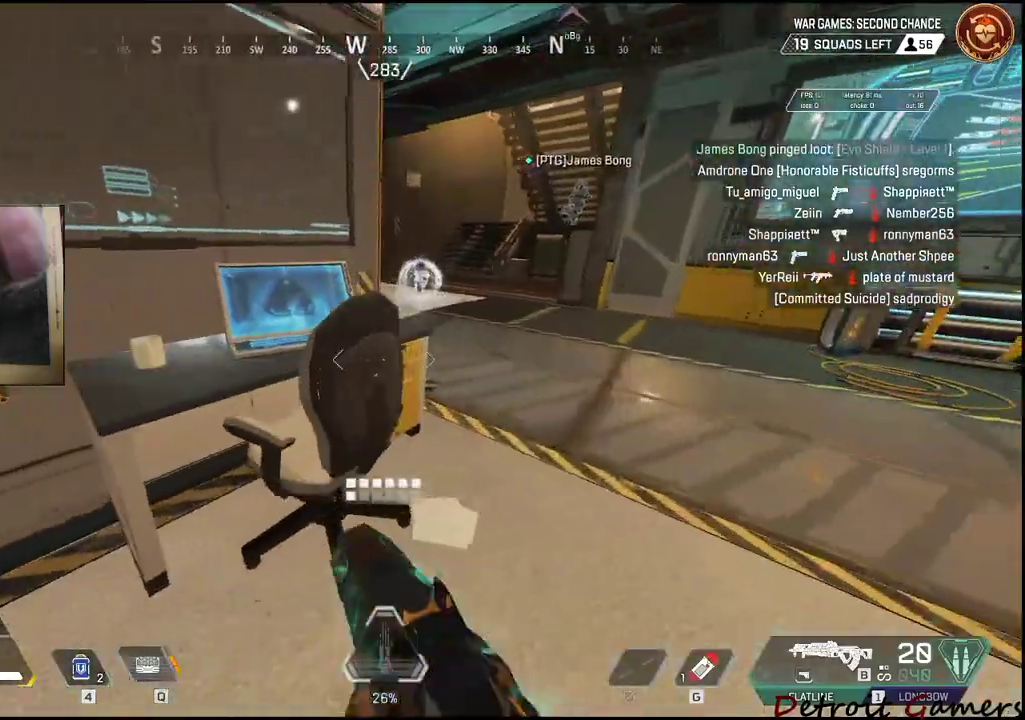
{"keys": [], "mouse": [], "events": [[400, "d", "up"]]}
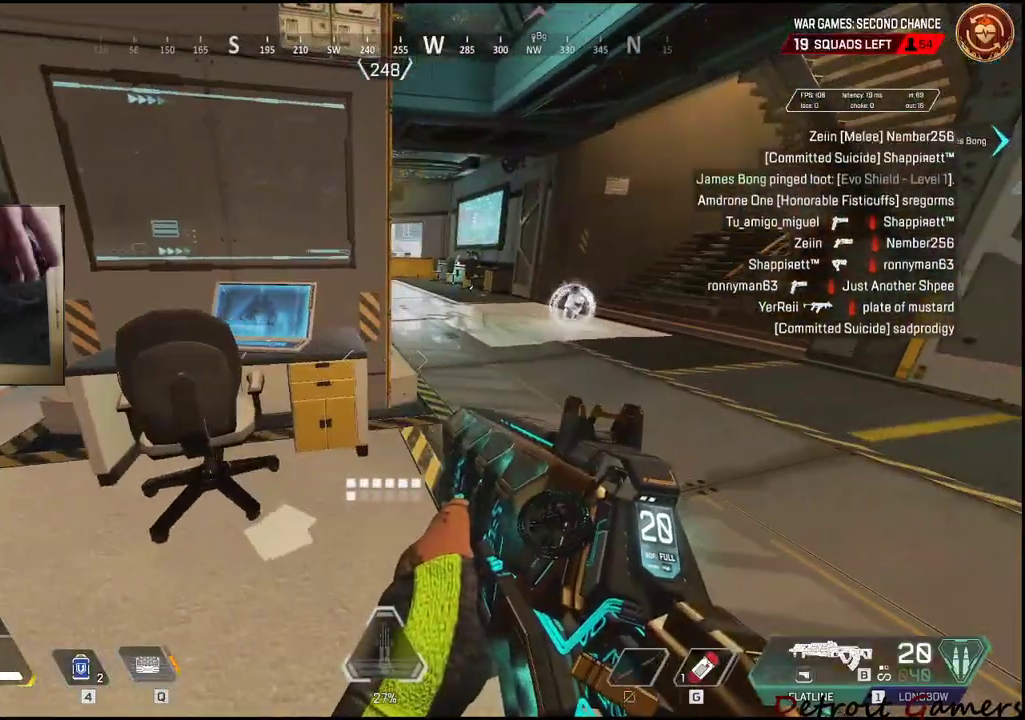
{"keys": ["d", "shift", "w"], "mouse": [], "events": [[83, "d", "down"], [417, "w", "down"], [500, "shift", "down"]]}
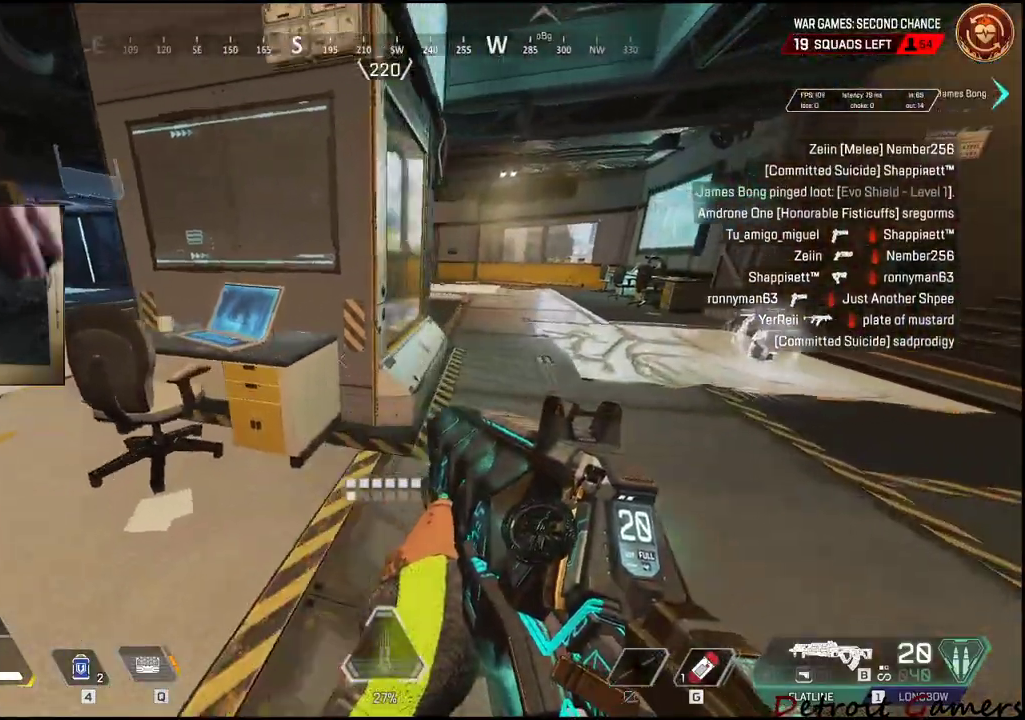
{"keys": ["shift", "w"], "mouse": [], "events": [[283, "d", "up"]]}
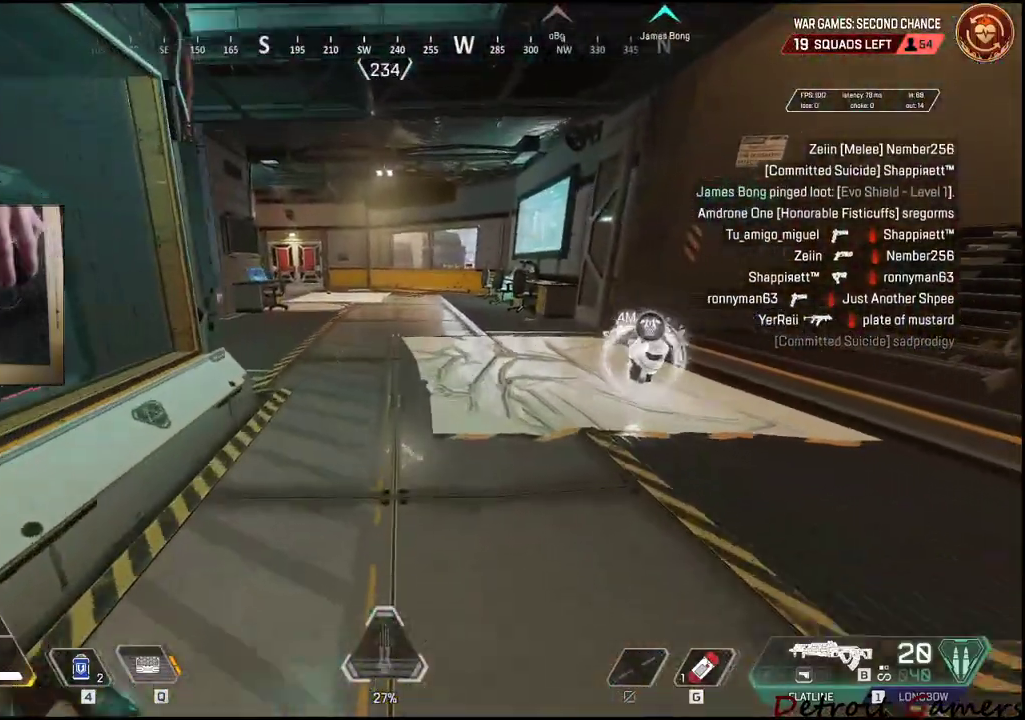
{"keys": ["shift", "w"], "mouse": [], "events": [[200, "shift", "up"], [250, "shift", "down"]]}